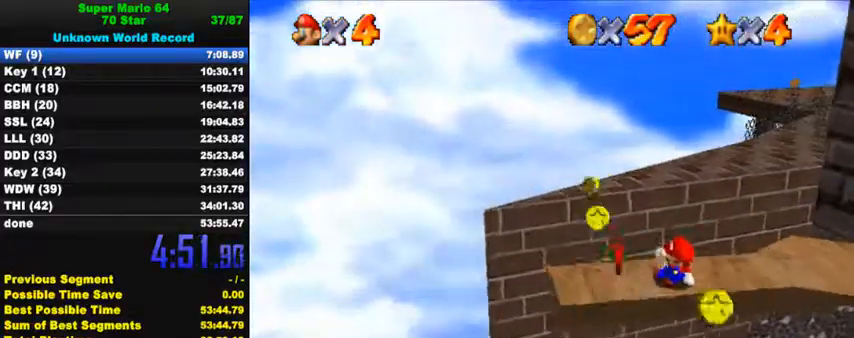
Gameplay with keyboard; each line is a JSON object with the keys held at the frame after it. "events" lists presses ("down") and releases ("up") of "a", "c", "ctrl", "d", "down", "left", "return", "right", "s", "shift", "up", "w", "x" and "y" between this image and that frame as [ms after this image, input, new state], when the widget could be followed in between. No other keys are recorded. Mouse input is not recorded.
{"keys": [], "events": [[200, "down", "down"], [267, "a", "down"], [300, "down", "up"], [367, "a", "up"]]}
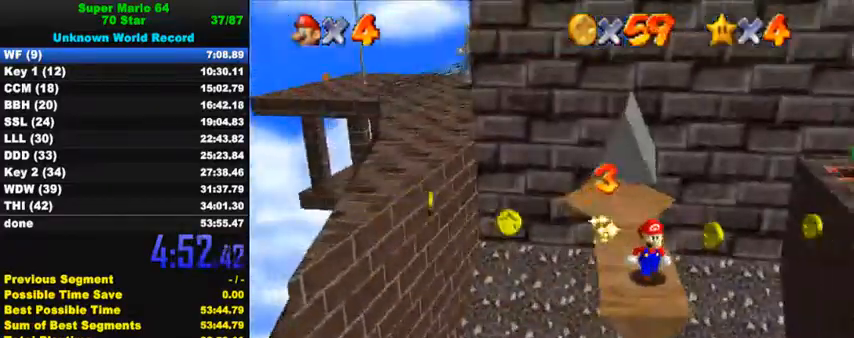
{"keys": ["a", "c", "s"], "events": [[267, "down", "down"], [300, "down", "up"], [400, "c", "down"], [433, "a", "down"], [433, "s", "down"]]}
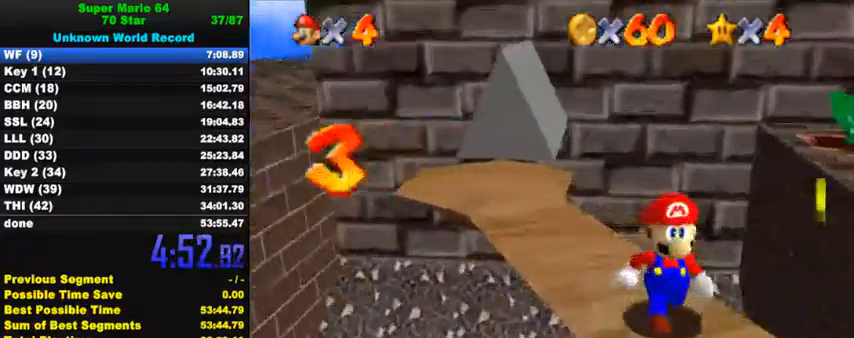
{"keys": [], "events": [[67, "a", "up"], [67, "c", "up"], [67, "s", "up"], [133, "a", "down"], [133, "s", "down"], [267, "a", "up"], [267, "s", "up"], [333, "a", "down"], [467, "a", "up"]]}
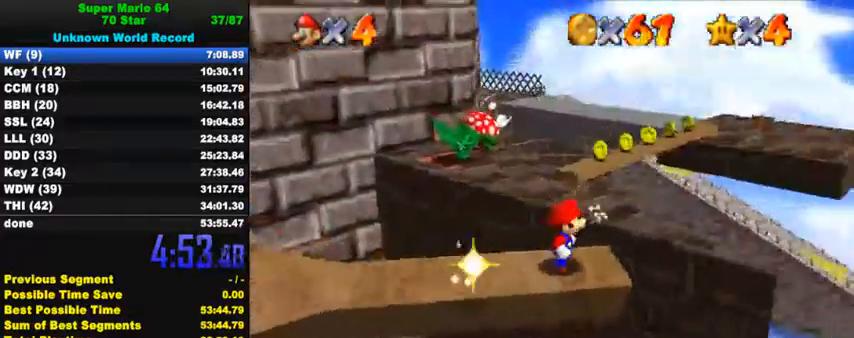
{"keys": ["up"], "events": [[33, "a", "down"], [167, "a", "up"], [233, "a", "down"], [367, "a", "up"], [467, "up", "down"]]}
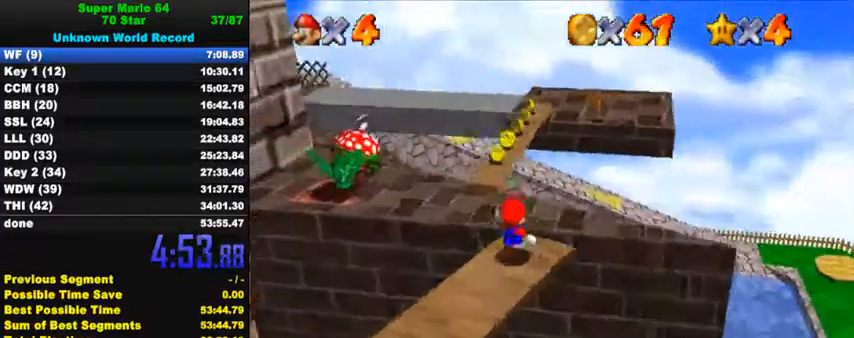
{"keys": ["up"], "events": [[300, "up", "up"], [433, "up", "down"]]}
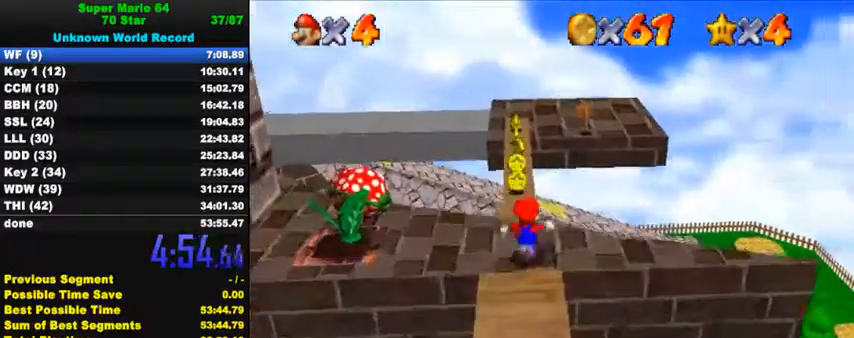
{"keys": ["up"], "events": [[300, "left", "down"], [367, "left", "up"]]}
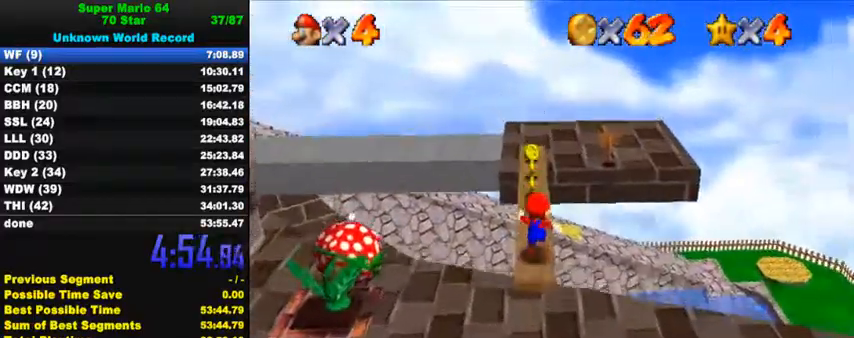
{"keys": ["d", "up"], "events": [[500, "d", "down"]]}
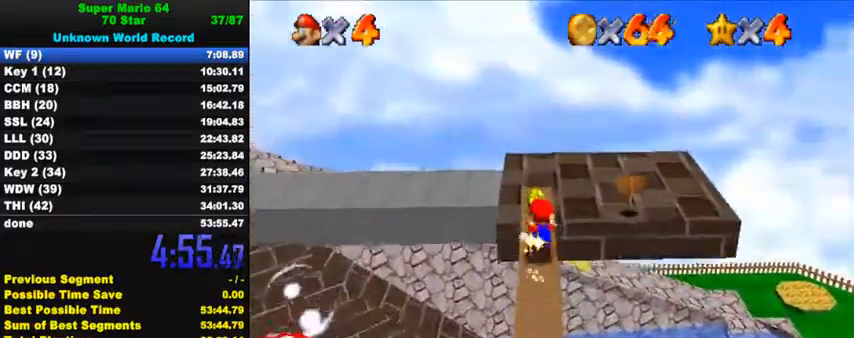
{"keys": ["d", "up"], "events": [[133, "d", "up"], [200, "d", "down"], [300, "d", "up"], [367, "d", "down"]]}
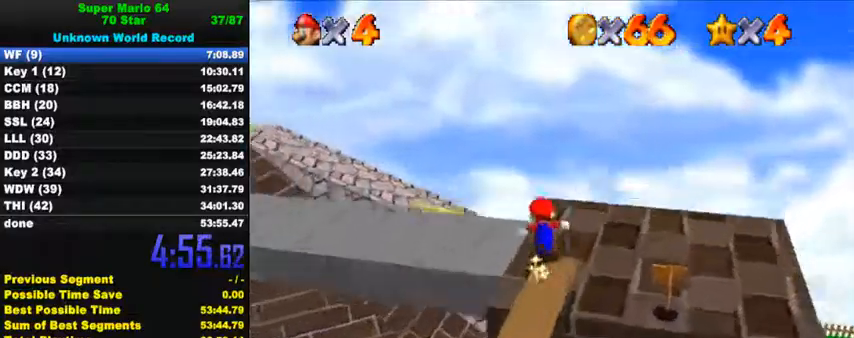
{"keys": ["left", "up"], "events": [[33, "d", "up"], [33, "left", "down"], [367, "shift", "down"], [467, "shift", "up"]]}
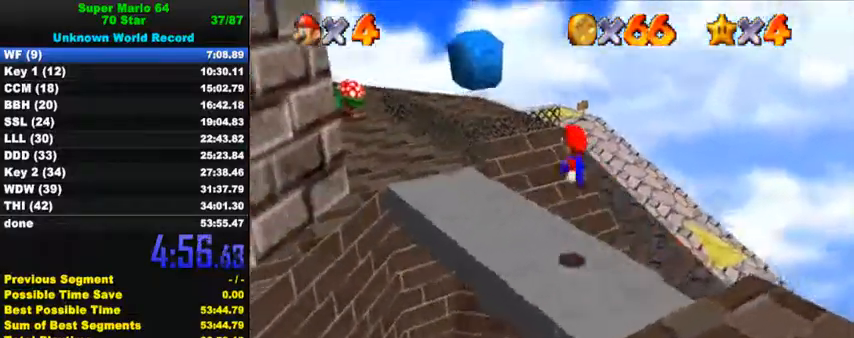
{"keys": ["ctrl", "left", "up"], "events": [[100, "ctrl", "down"], [267, "ctrl", "up"], [467, "ctrl", "down"]]}
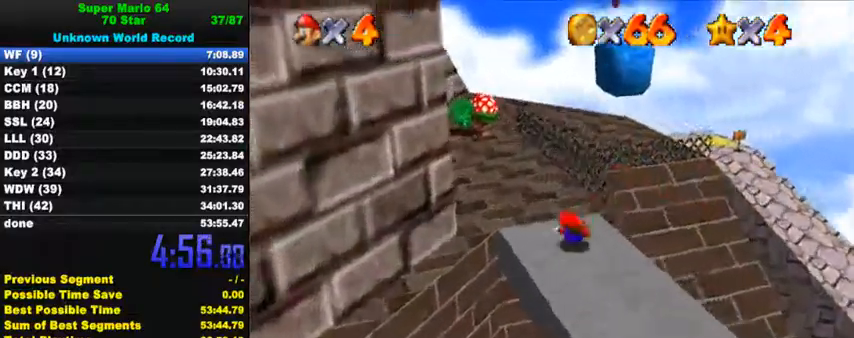
{"keys": ["a", "right", "s", "up"], "events": [[33, "shift", "down"], [33, "up", "up"], [67, "ctrl", "up"], [67, "shift", "up"], [167, "c", "down"], [200, "up", "down"], [267, "c", "up"], [333, "left", "up"], [400, "right", "down"], [500, "a", "down"], [500, "s", "down"]]}
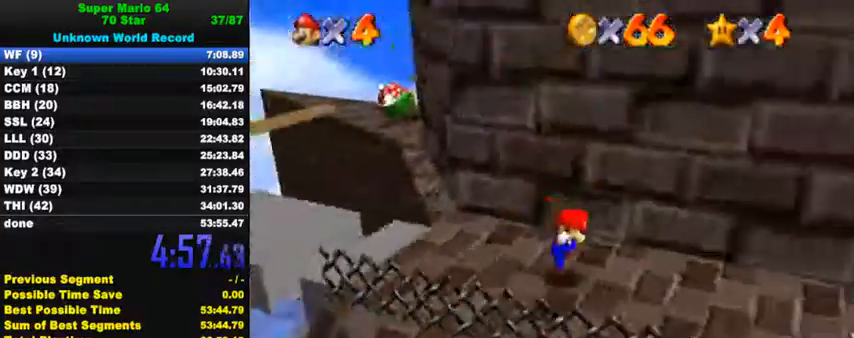
{"keys": ["right", "up"], "events": [[133, "a", "up"], [133, "s", "up"]]}
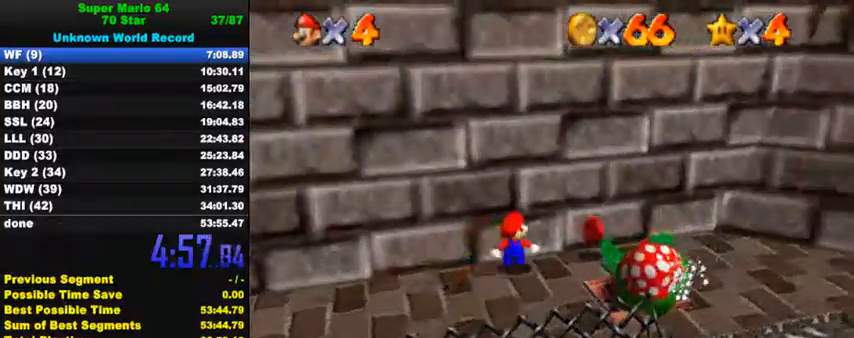
{"keys": ["right"], "events": [[100, "up", "up"]]}
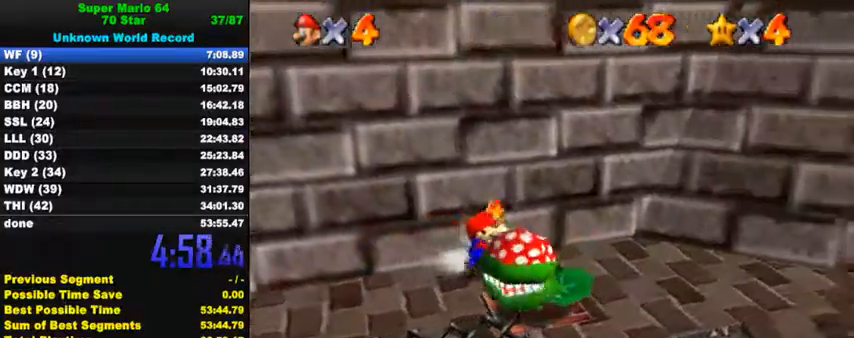
{"keys": ["right", "up"], "events": [[167, "a", "down"], [300, "a", "up"], [433, "up", "down"]]}
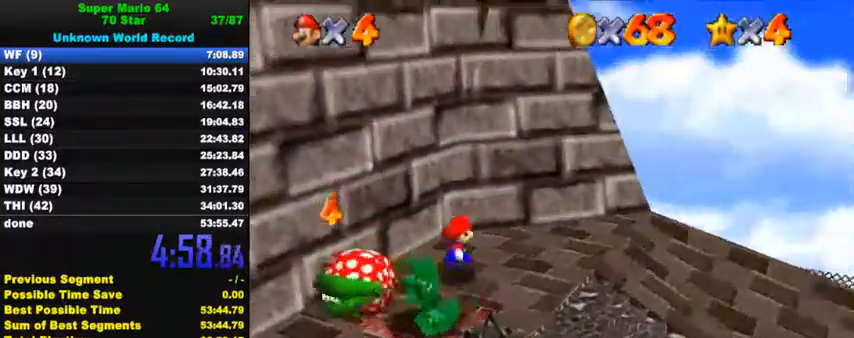
{"keys": ["left", "shift", "up"], "events": [[133, "up", "up"], [200, "down", "down"], [267, "down", "up"], [267, "left", "down"], [300, "right", "up"], [333, "up", "down"], [400, "shift", "down"]]}
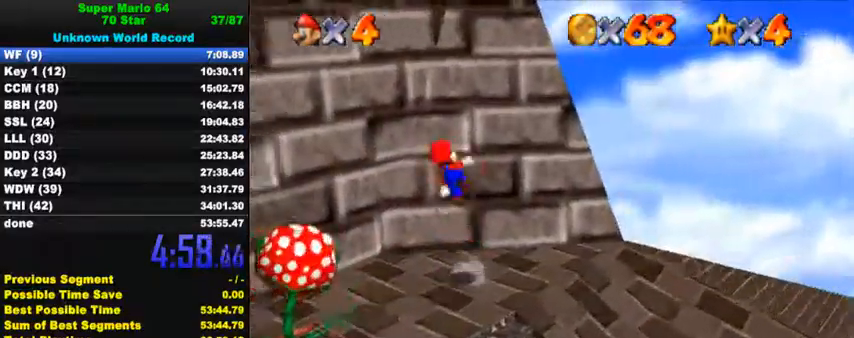
{"keys": ["right", "shift"], "events": [[367, "shift", "up"], [400, "left", "up"], [400, "right", "down"], [400, "up", "up"], [467, "shift", "down"]]}
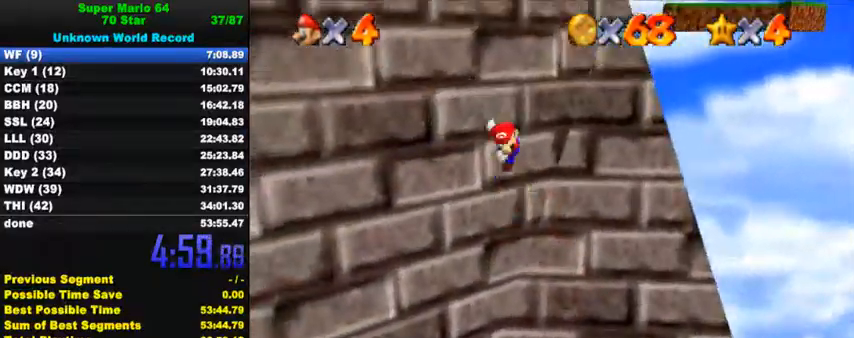
{"keys": ["ctrl", "right", "shift", "up"], "events": [[300, "ctrl", "down"], [433, "up", "down"]]}
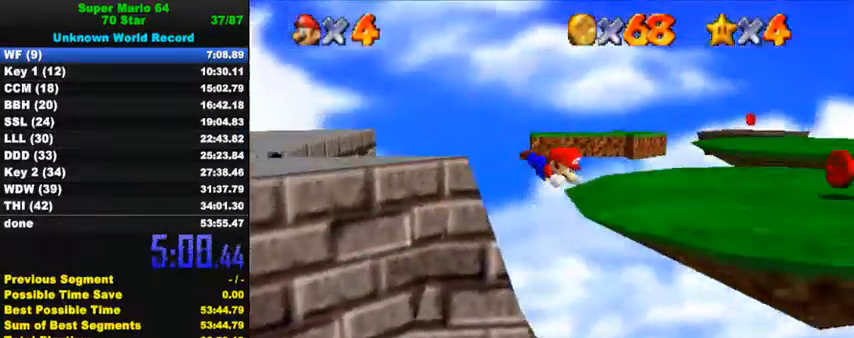
{"keys": ["right", "up"], "events": [[100, "ctrl", "up"], [100, "shift", "up"], [200, "shift", "down"], [333, "shift", "up"]]}
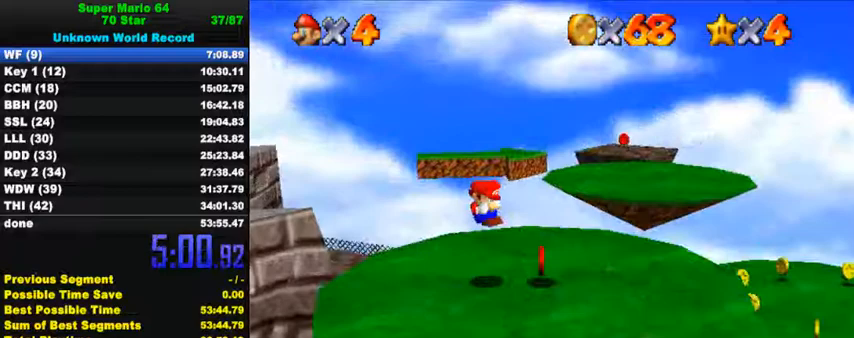
{"keys": ["right"], "events": [[200, "up", "up"]]}
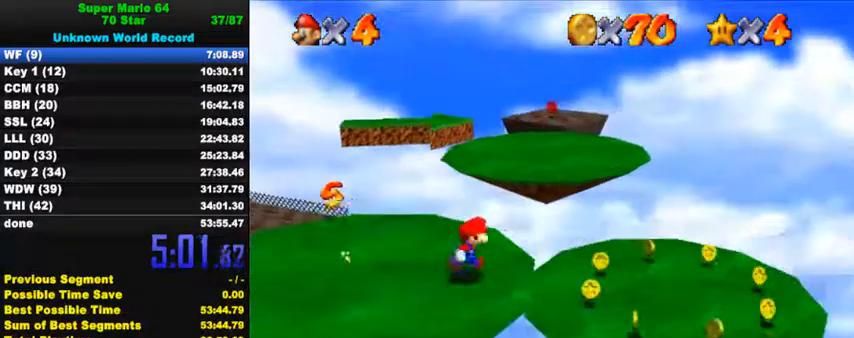
{"keys": ["down", "right"], "events": [[33, "ctrl", "down"], [33, "shift", "down"], [200, "ctrl", "up"], [200, "shift", "up"], [267, "down", "down"]]}
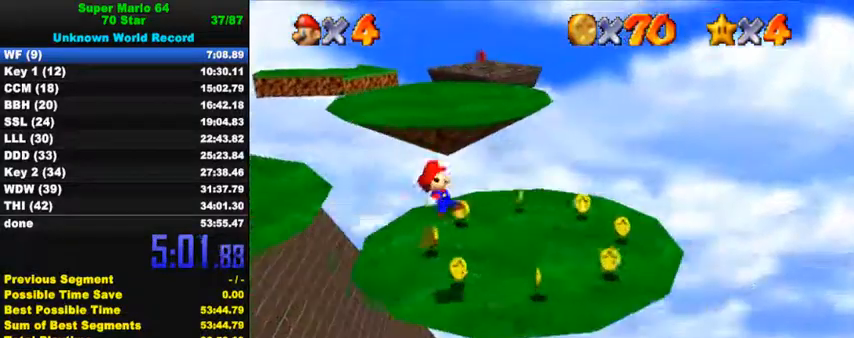
{"keys": ["right", "up"], "events": [[33, "down", "up"], [367, "up", "down"]]}
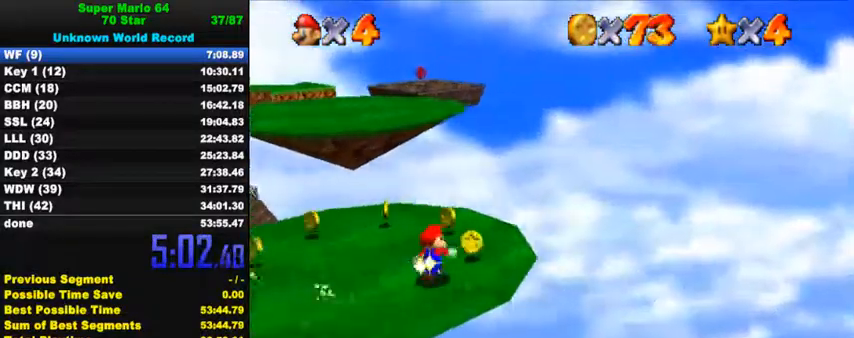
{"keys": ["shift", "up"], "events": [[33, "right", "up"], [400, "right", "down"], [433, "shift", "down"], [467, "right", "up"]]}
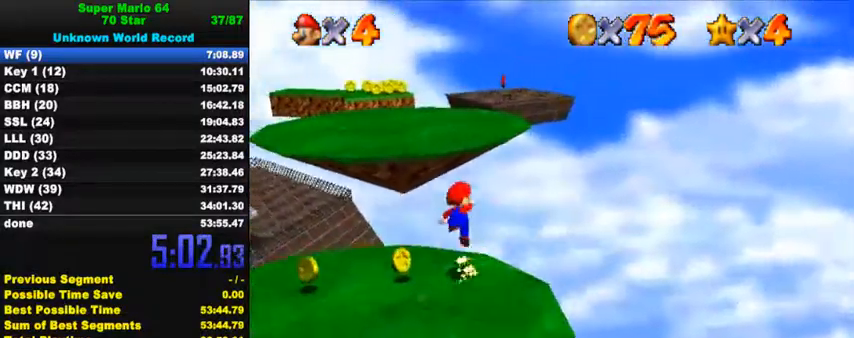
{"keys": ["up"], "events": [[167, "ctrl", "down"], [433, "ctrl", "up"], [433, "shift", "up"]]}
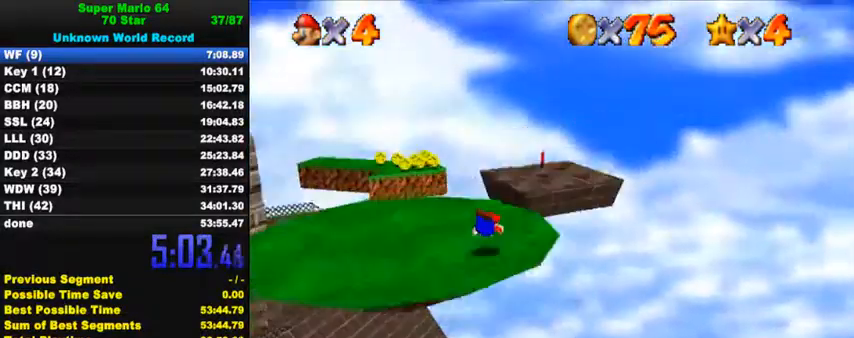
{"keys": ["down", "right"], "events": [[67, "right", "down"], [133, "ctrl", "down"], [167, "shift", "down"], [367, "shift", "up"], [367, "up", "up"], [400, "ctrl", "up"], [467, "down", "down"]]}
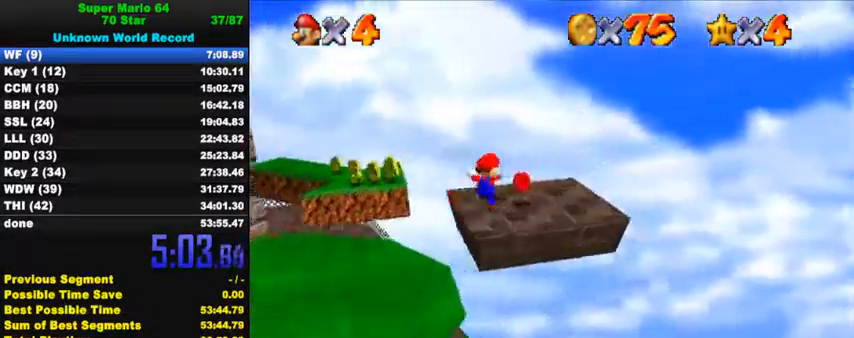
{"keys": ["left", "shift", "up"], "events": [[33, "down", "up"], [133, "up", "down"], [233, "right", "up"], [300, "left", "down"], [500, "shift", "down"]]}
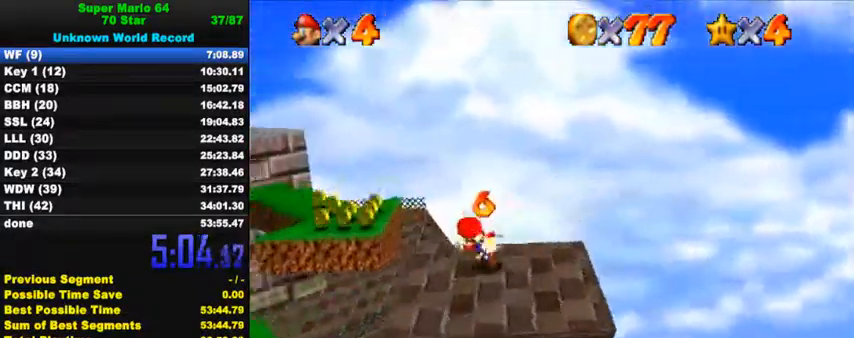
{"keys": ["left", "right"], "events": [[167, "shift", "up"], [333, "up", "up"], [433, "right", "down"]]}
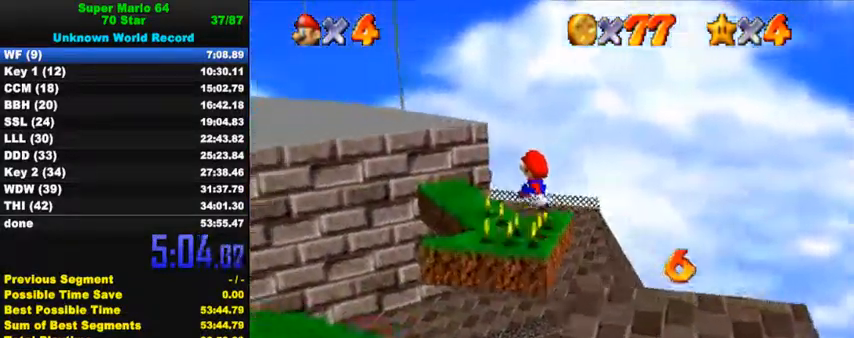
{"keys": ["down"], "events": [[33, "left", "up"], [67, "down", "down"], [500, "right", "up"]]}
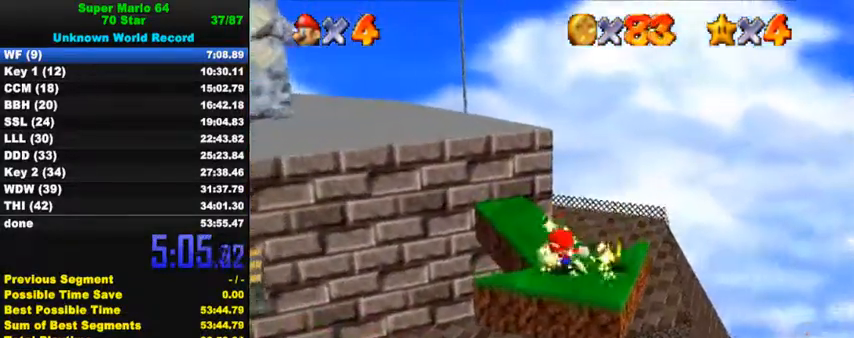
{"keys": ["down", "left", "shift"], "events": [[33, "left", "down"], [233, "shift", "down"]]}